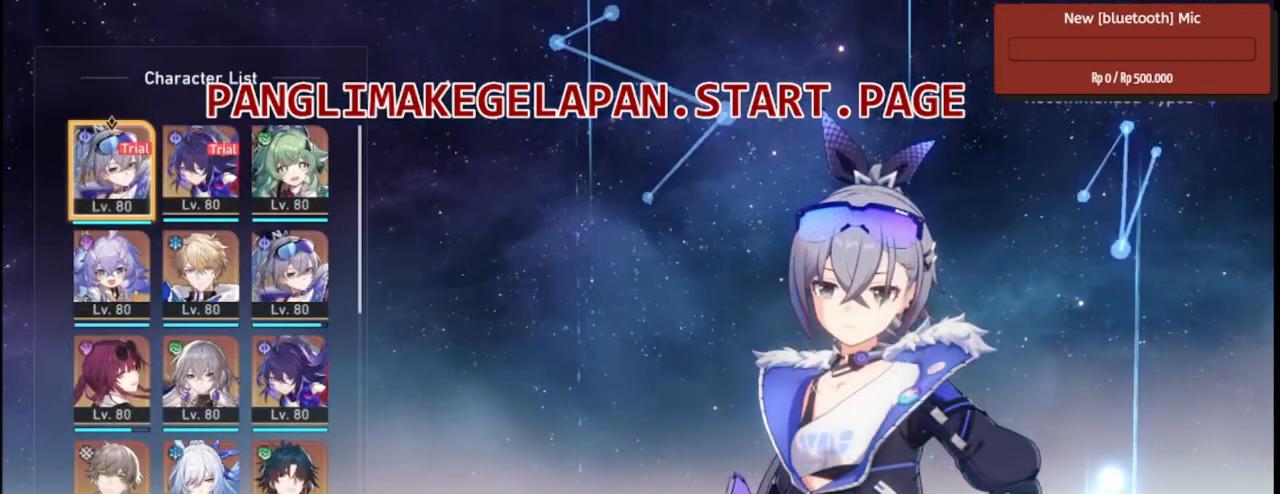
Gameplay with a controller (PlayStation layout); each line is a JSON object with the inputs held at the frame after it. "events" lists button and stick changes between this image and that frame as [ms after this image, input, new state], when the widget could be followed in between. Not read: L3 TOUCHPAD.
{"buttons": ["R2"], "left_stick": "center", "right_stick": "center", "events": []}
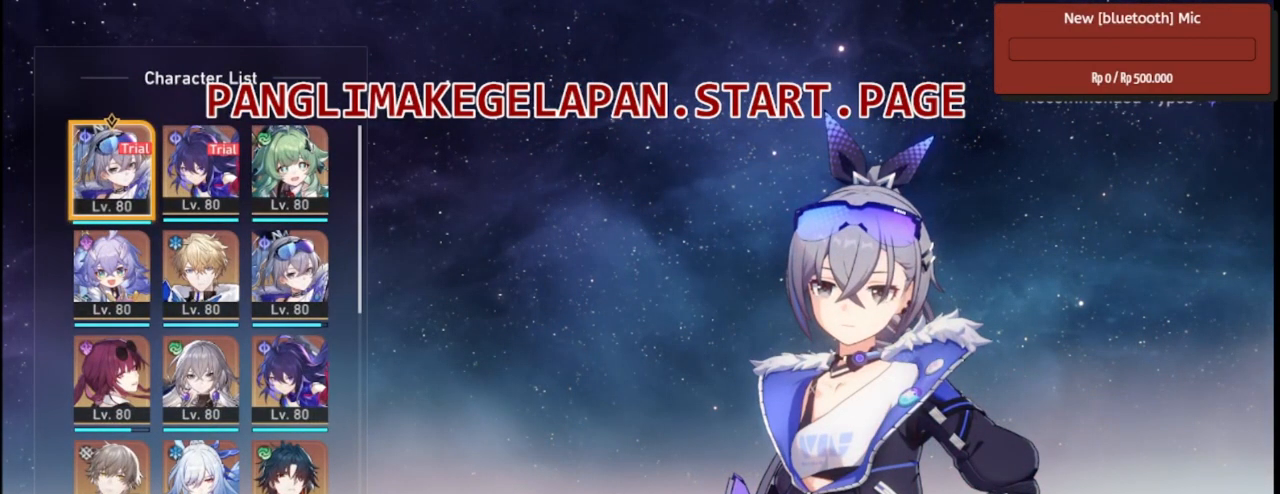
{"buttons": ["R2"], "left_stick": "down", "right_stick": "center", "events": [[450, "left_stick", "down"]]}
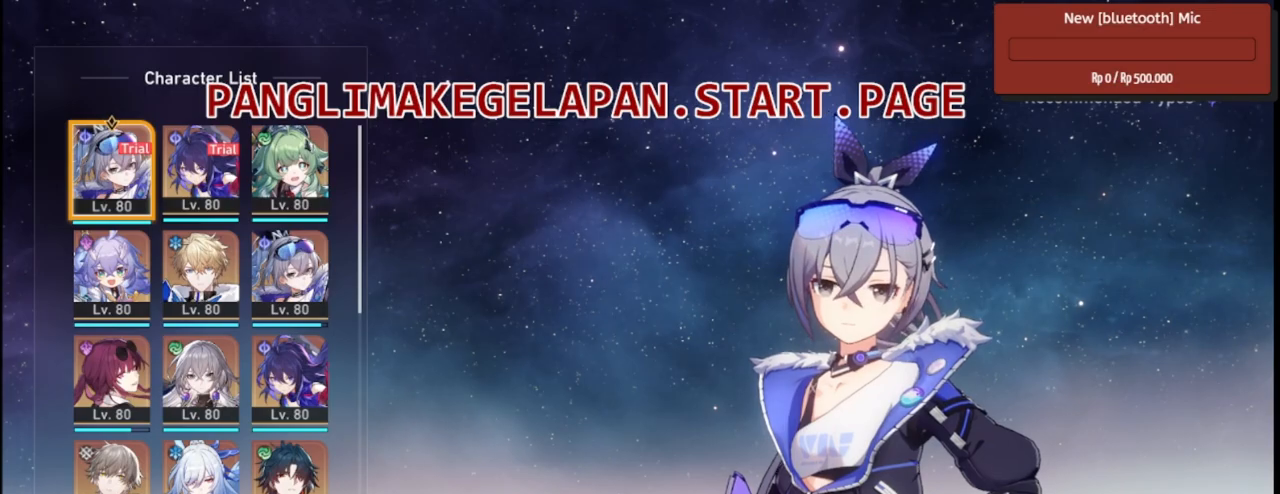
{"buttons": ["R2"], "left_stick": "center", "right_stick": "center"}
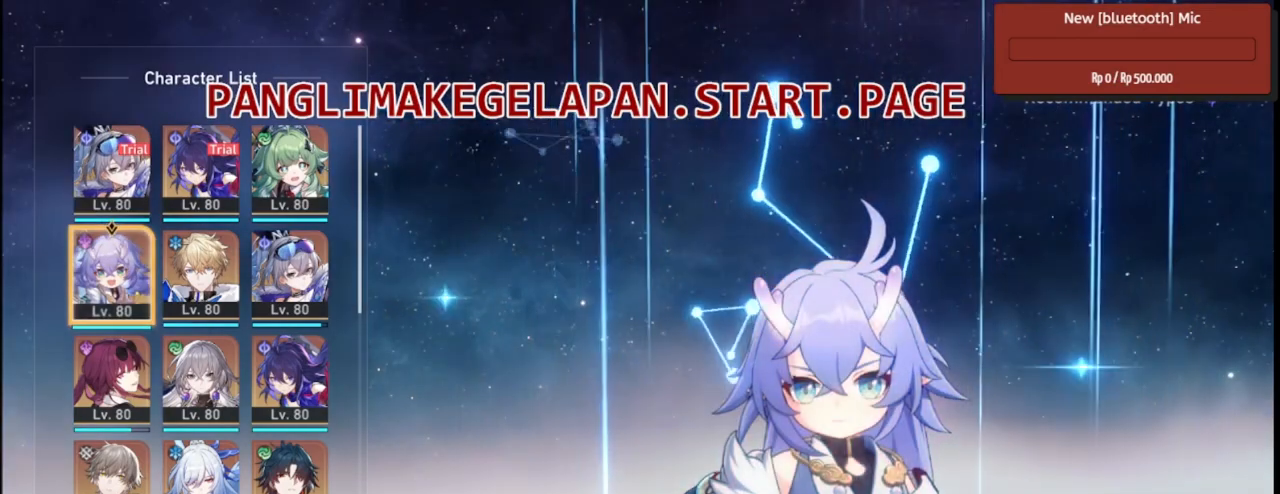
{"buttons": ["R2"], "left_stick": "right", "right_stick": "center", "events": [[483, "left_stick", "right"]]}